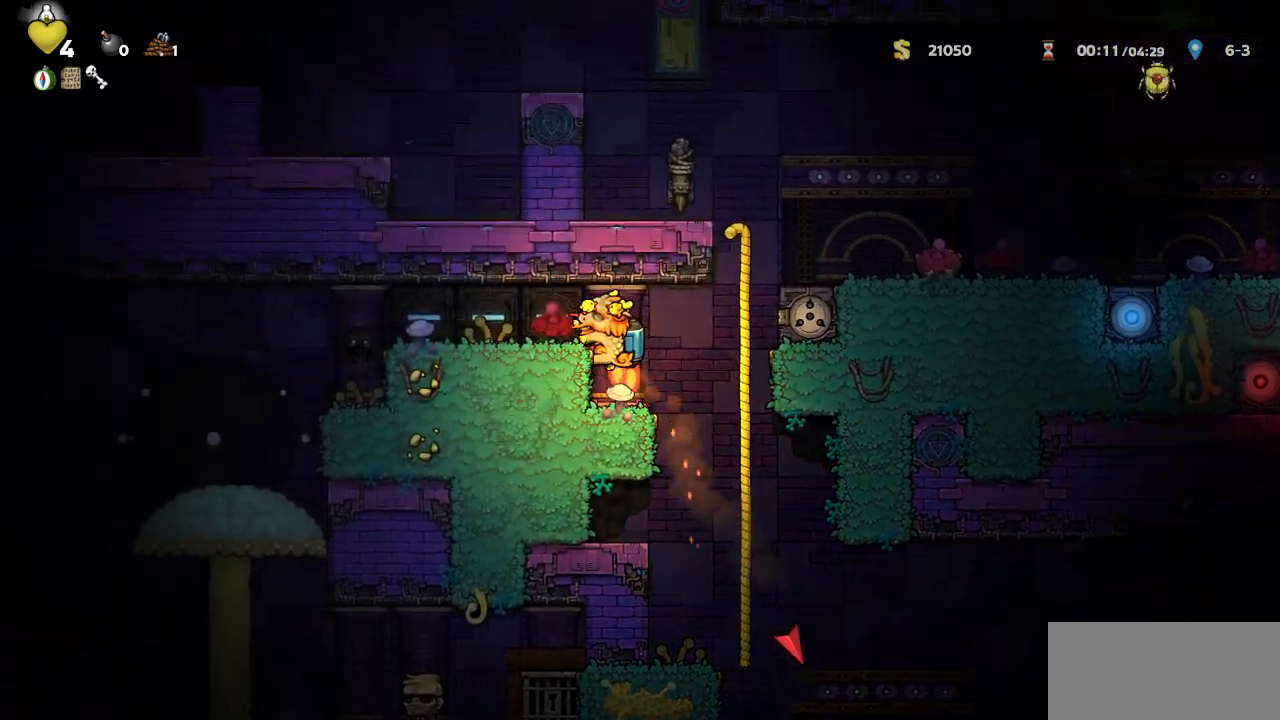
Gameplay with a controller (PlayStation layout); each line is a JSON object with the inputs held at the frame after it. "events" lists button and stick changes between this image and that frame as [ms after this image, input, new state], when the widget could be followed in between. Not read: HOME L2 L3 R2 R3 right_stick.
{"buttons": ["R1", "DPAD_LEFT"], "left_stick": "center", "events": [[83, "CROSS", "up"]]}
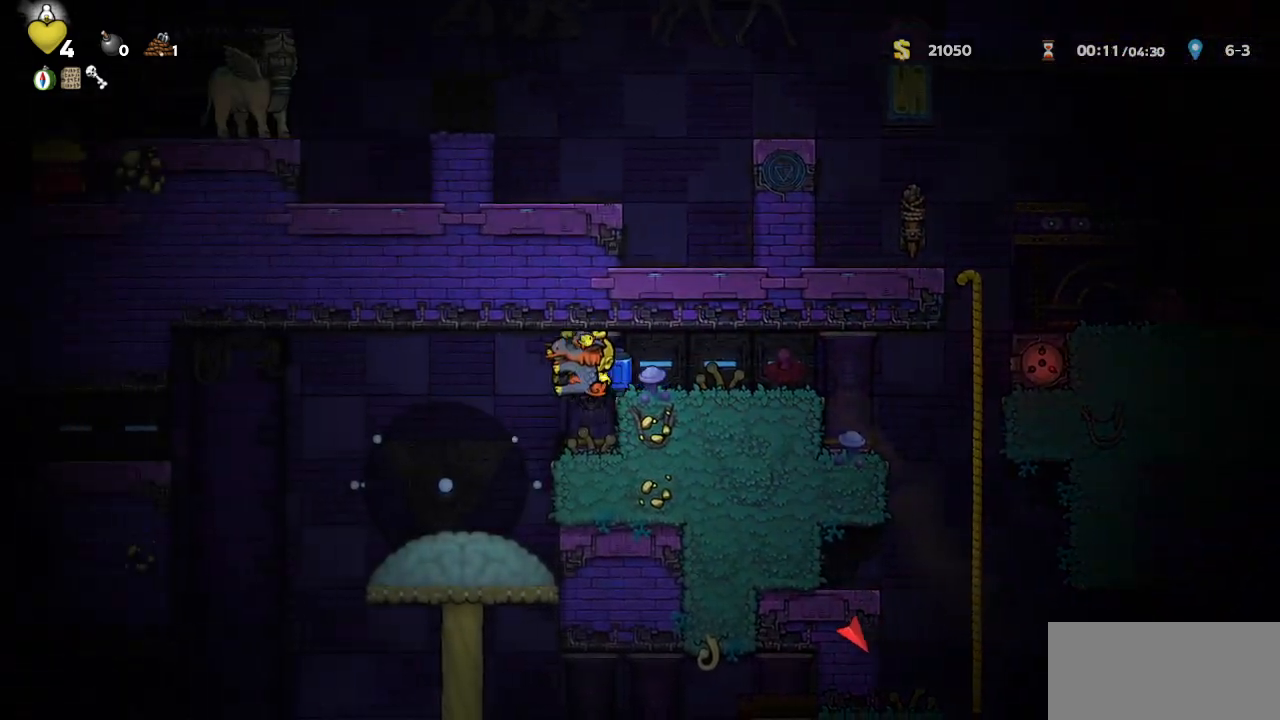
{"buttons": ["R1", "DPAD_DOWN"], "left_stick": "center", "events": [[133, "DPAD_LEFT", "up"], [417, "DPAD_DOWN", "down"]]}
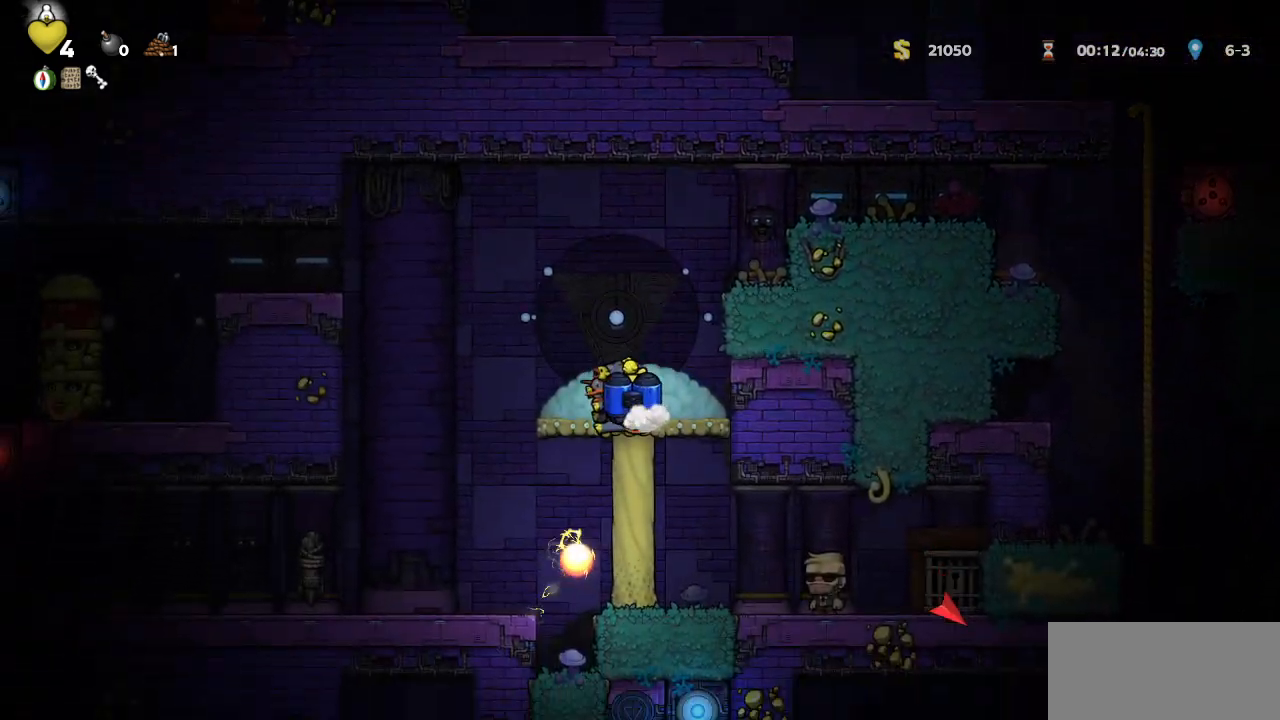
{"buttons": ["R1", "DPAD_LEFT"], "left_stick": "center", "events": [[33, "CROSS", "down"], [83, "DPAD_DOWN", "up"], [117, "CROSS", "up"], [167, "CROSS", "down"], [183, "DPAD_LEFT", "down"], [300, "CROSS", "up"]]}
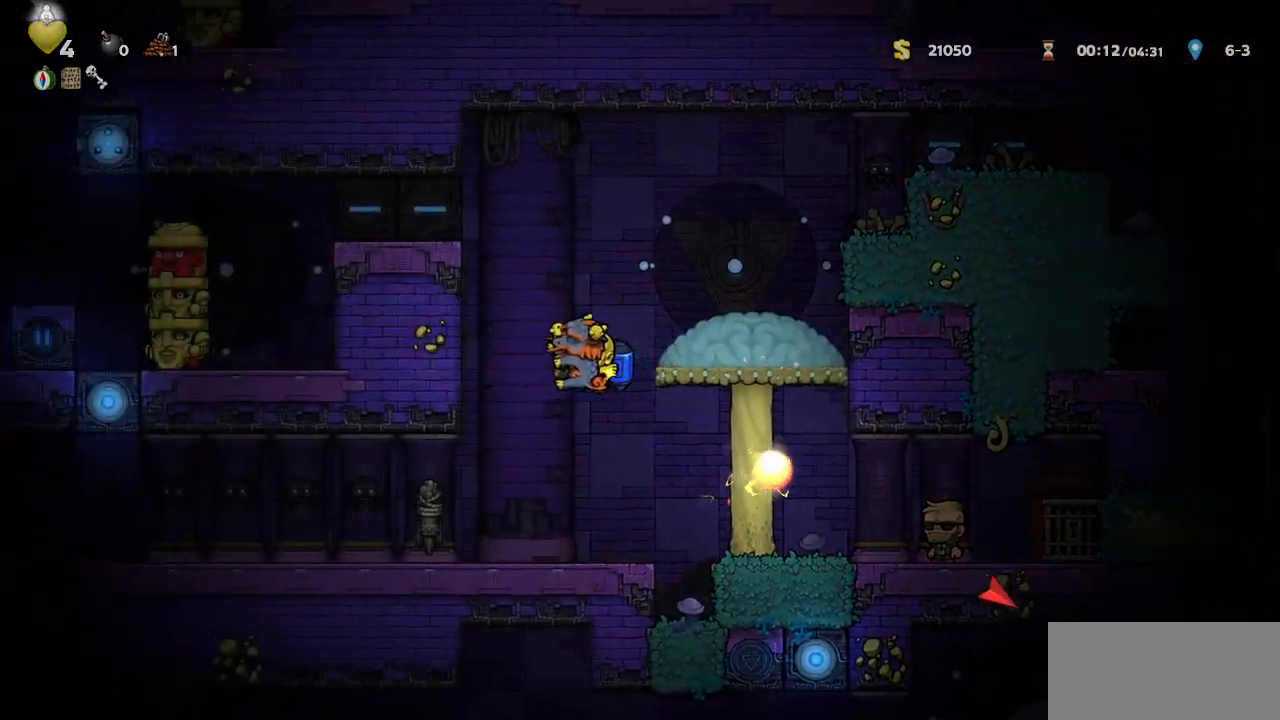
{"buttons": ["R1", "DPAD_LEFT"], "left_stick": "center", "events": [[117, "DPAD_LEFT", "up"], [183, "DPAD_LEFT", "down"]]}
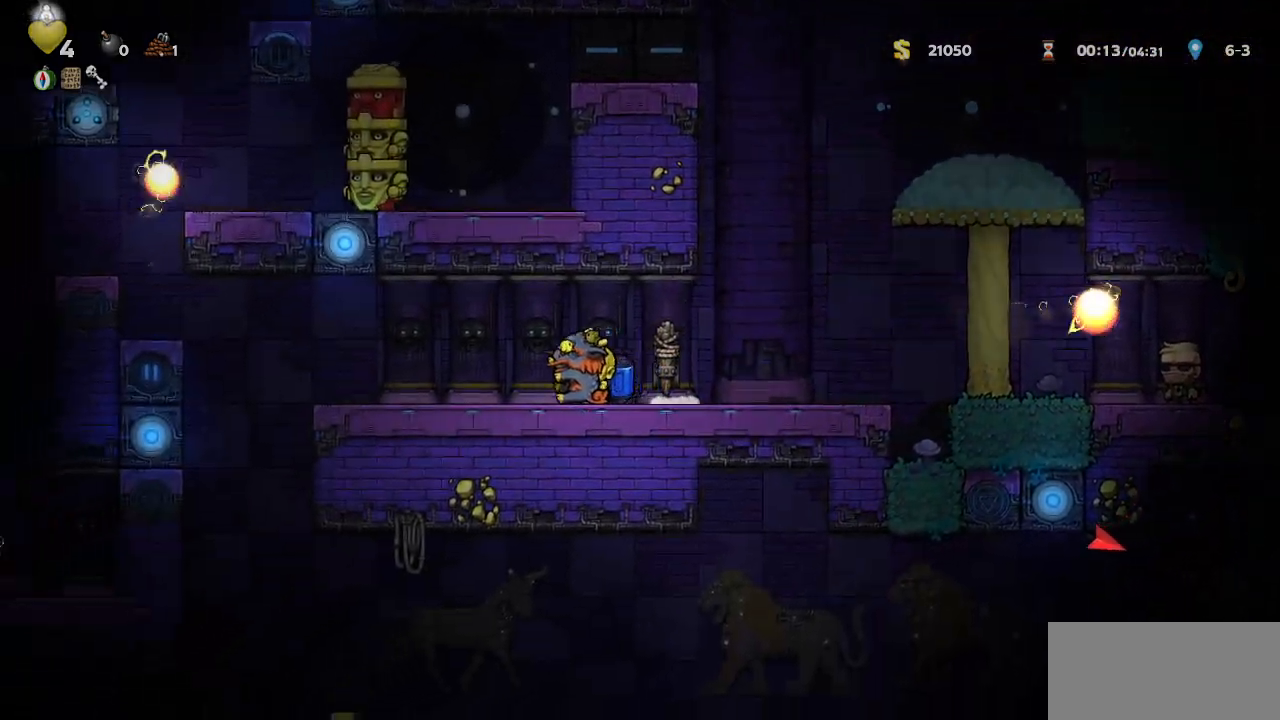
{"buttons": ["R1", "DPAD_LEFT"], "left_stick": "center", "events": []}
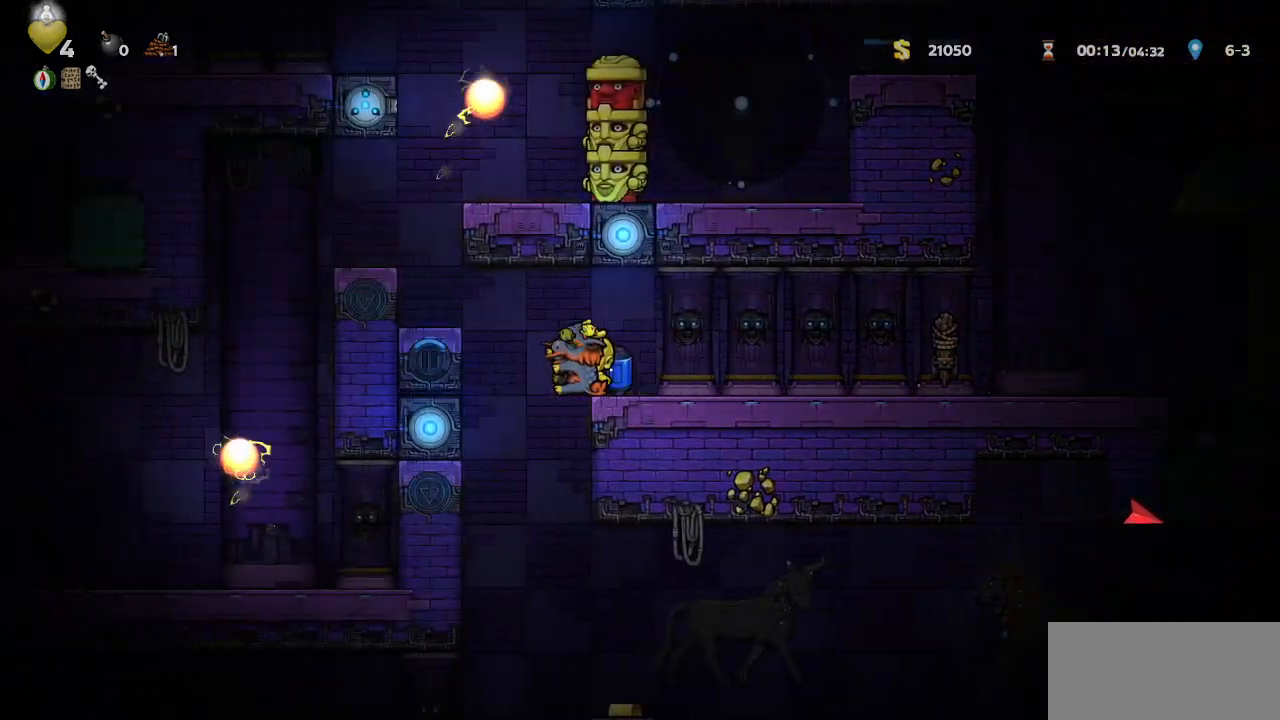
{"buttons": ["R1", "DPAD_RIGHT"], "left_stick": "center", "events": [[17, "DPAD_LEFT", "up"], [383, "DPAD_RIGHT", "down"]]}
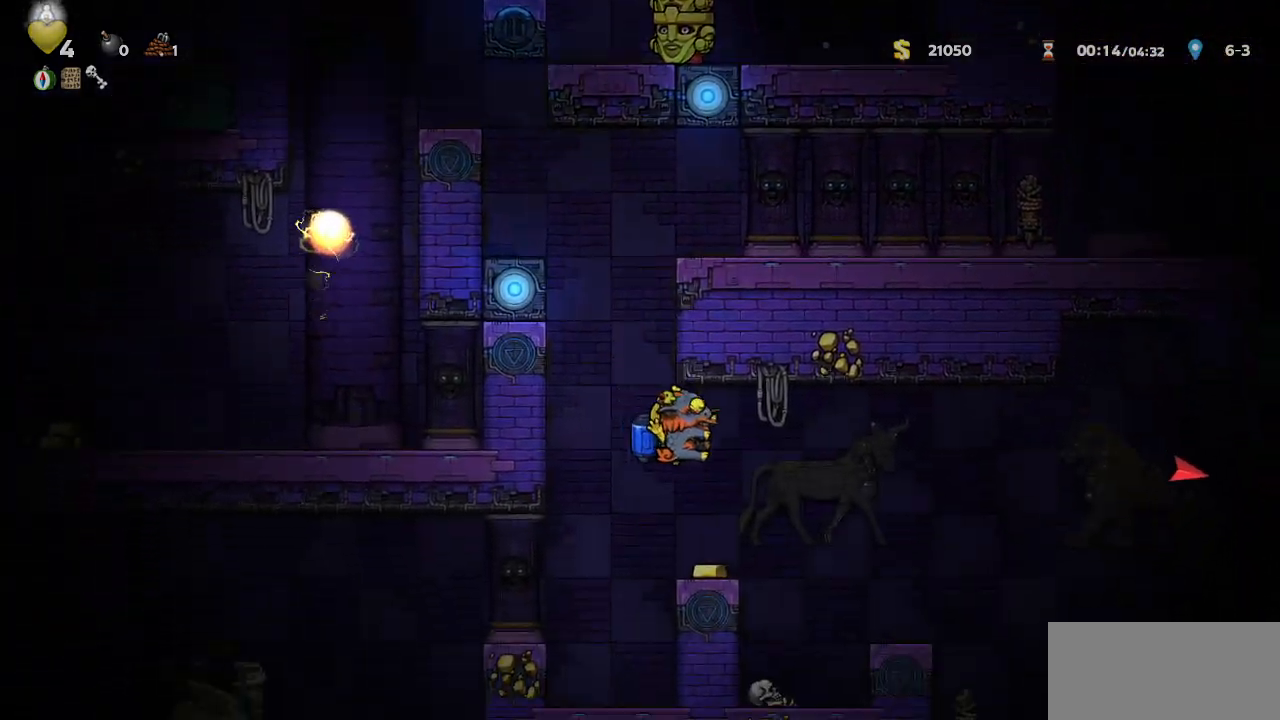
{"buttons": ["CROSS", "R1", "DPAD_RIGHT"], "left_stick": "center", "events": [[33, "CROSS", "down"], [83, "CROSS", "up"], [483, "CROSS", "down"]]}
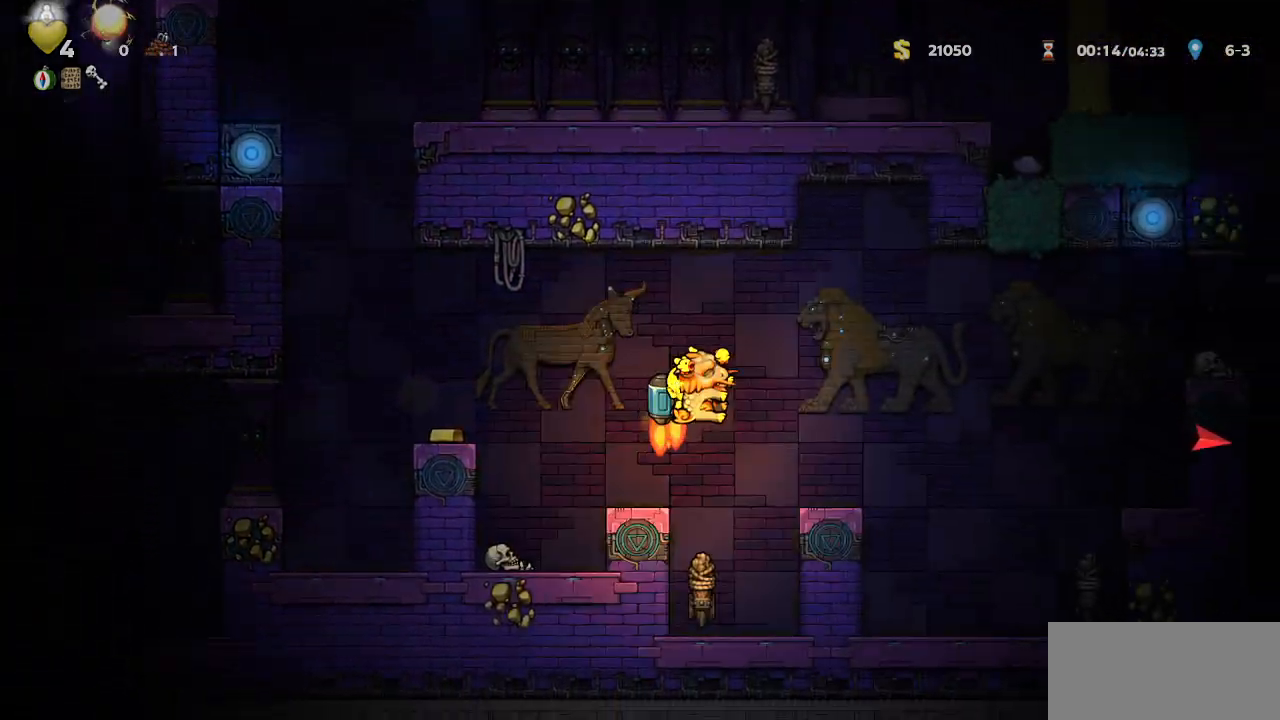
{"buttons": ["R1", "DPAD_RIGHT"], "left_stick": "center", "events": [[33, "CROSS", "up"], [433, "CROSS", "down"], [483, "CROSS", "up"]]}
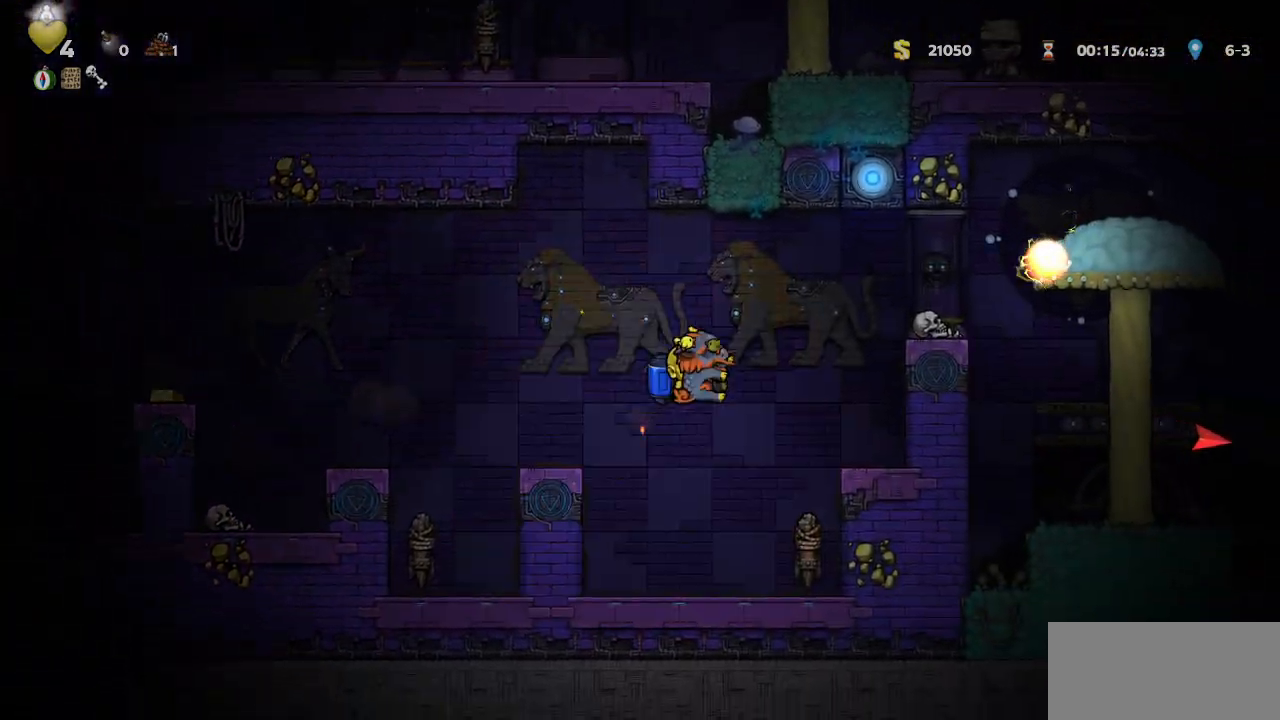
{"buttons": ["CROSS", "R1", "DPAD_RIGHT"], "left_stick": "center", "events": [[67, "DPAD_RIGHT", "up"], [133, "CROSS", "down"], [217, "CROSS", "up"], [300, "CROSS", "down"], [417, "DPAD_RIGHT", "down"]]}
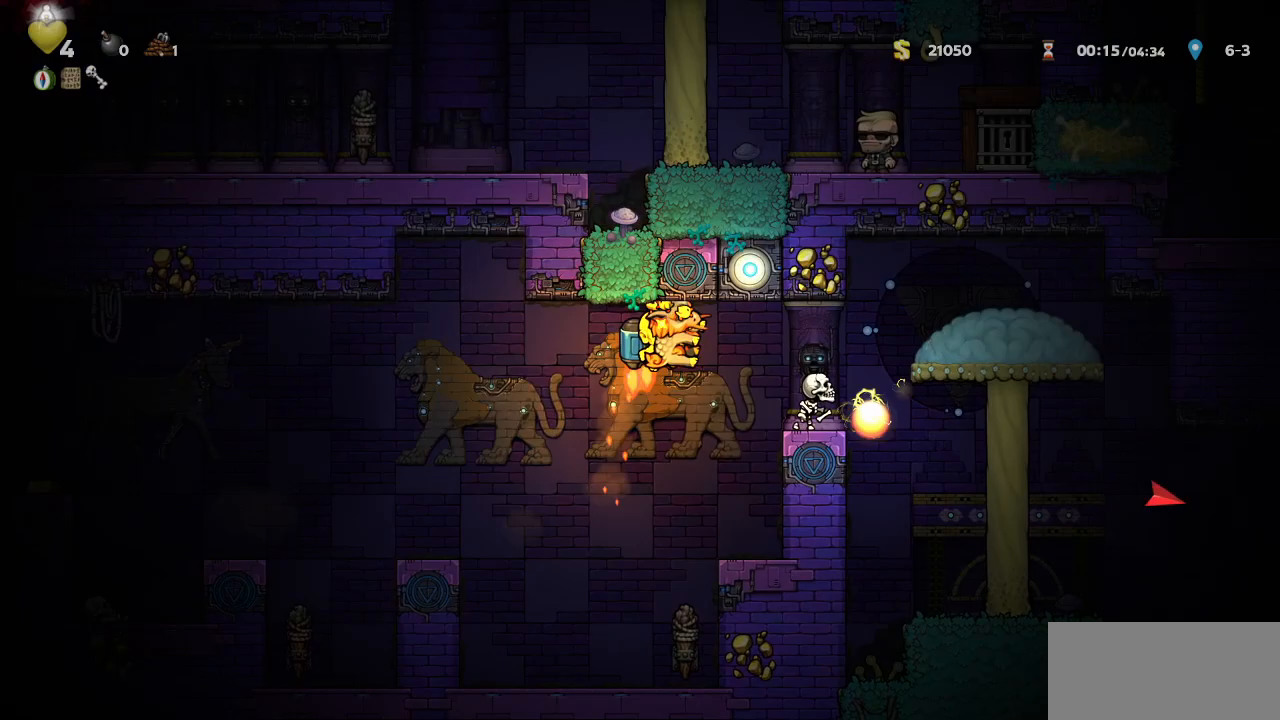
{"buttons": ["R1", "DPAD_RIGHT"], "left_stick": "center", "events": [[317, "CROSS", "up"]]}
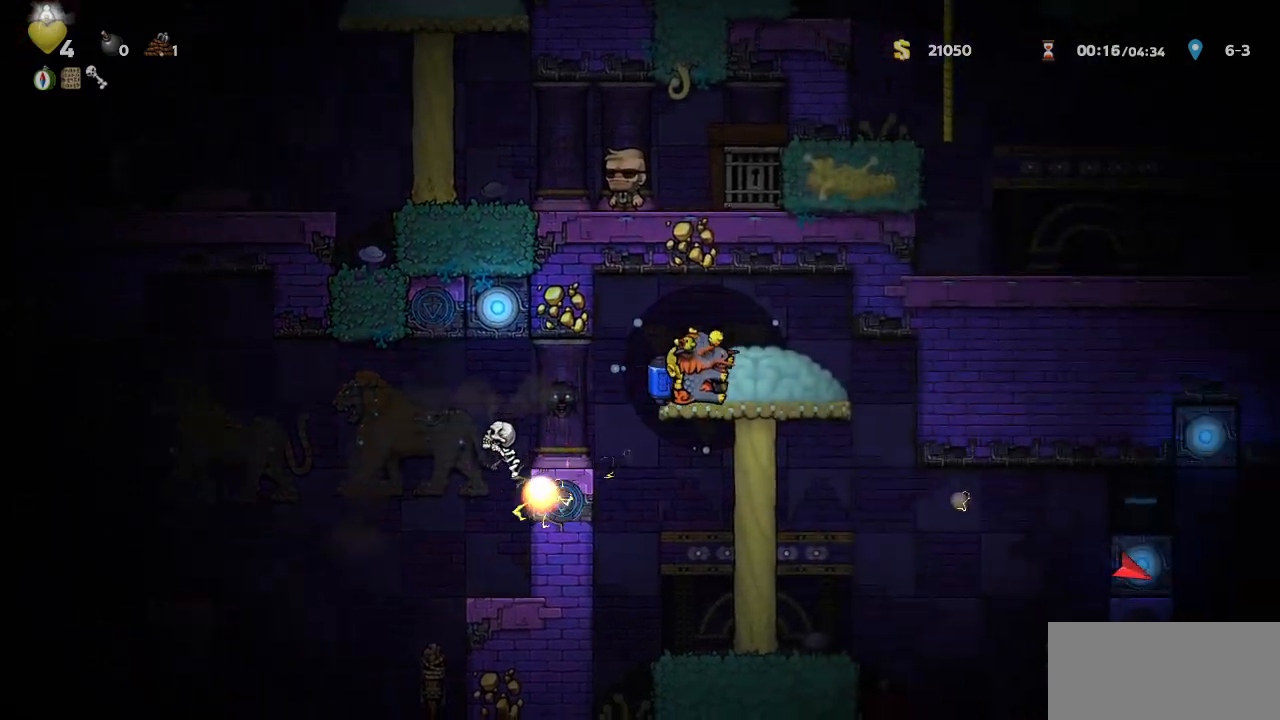
{"buttons": ["R1"], "left_stick": "center", "events": [[350, "DPAD_RIGHT", "up"]]}
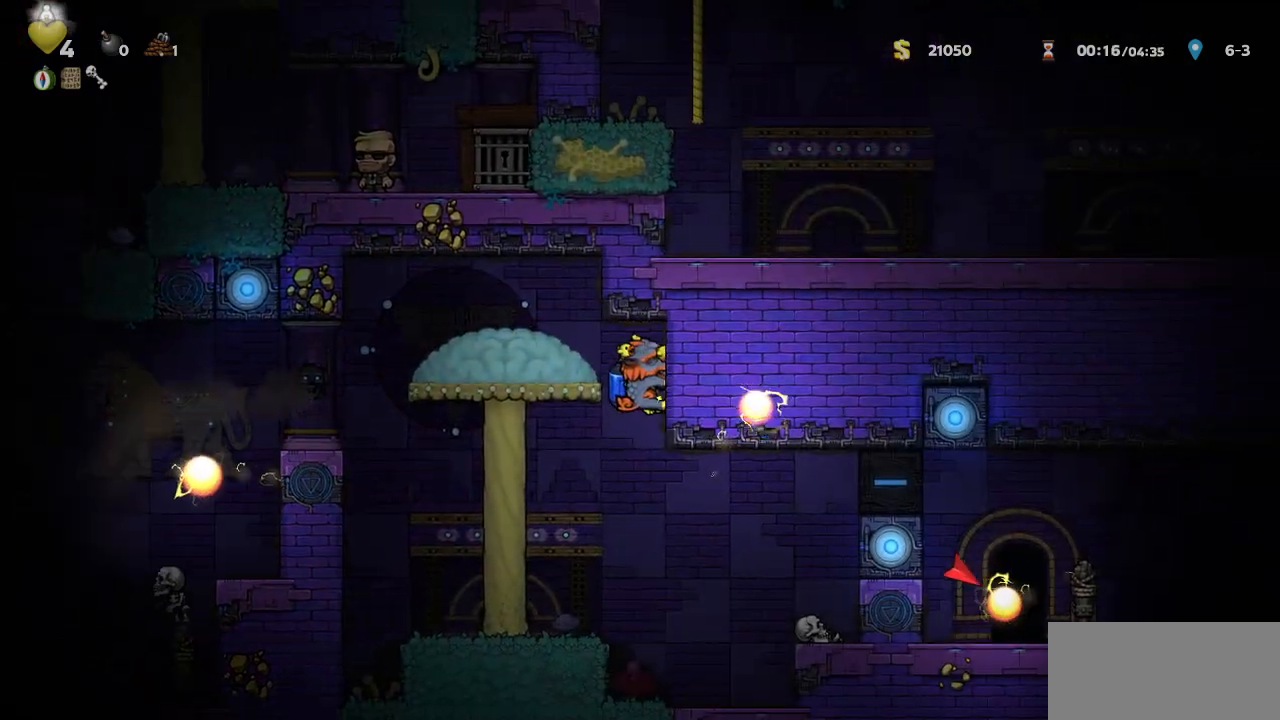
{"buttons": ["CROSS", "R1", "DPAD_RIGHT"], "left_stick": "center", "events": [[117, "DPAD_RIGHT", "down"], [200, "CROSS", "down"], [267, "CROSS", "up"], [333, "CROSS", "down"]]}
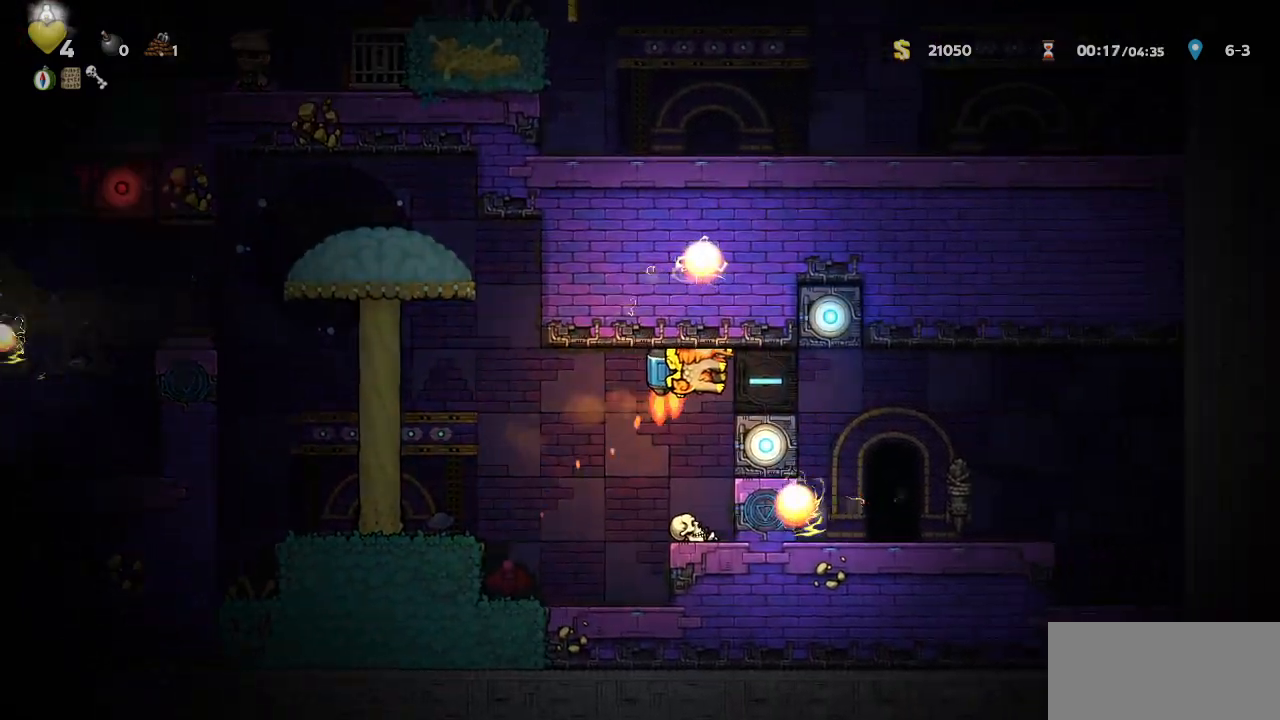
{"buttons": ["DPAD_RIGHT"], "left_stick": "center", "events": [[150, "CROSS", "up"], [250, "DPAD_RIGHT", "up"], [350, "R1", "up"], [483, "DPAD_RIGHT", "down"]]}
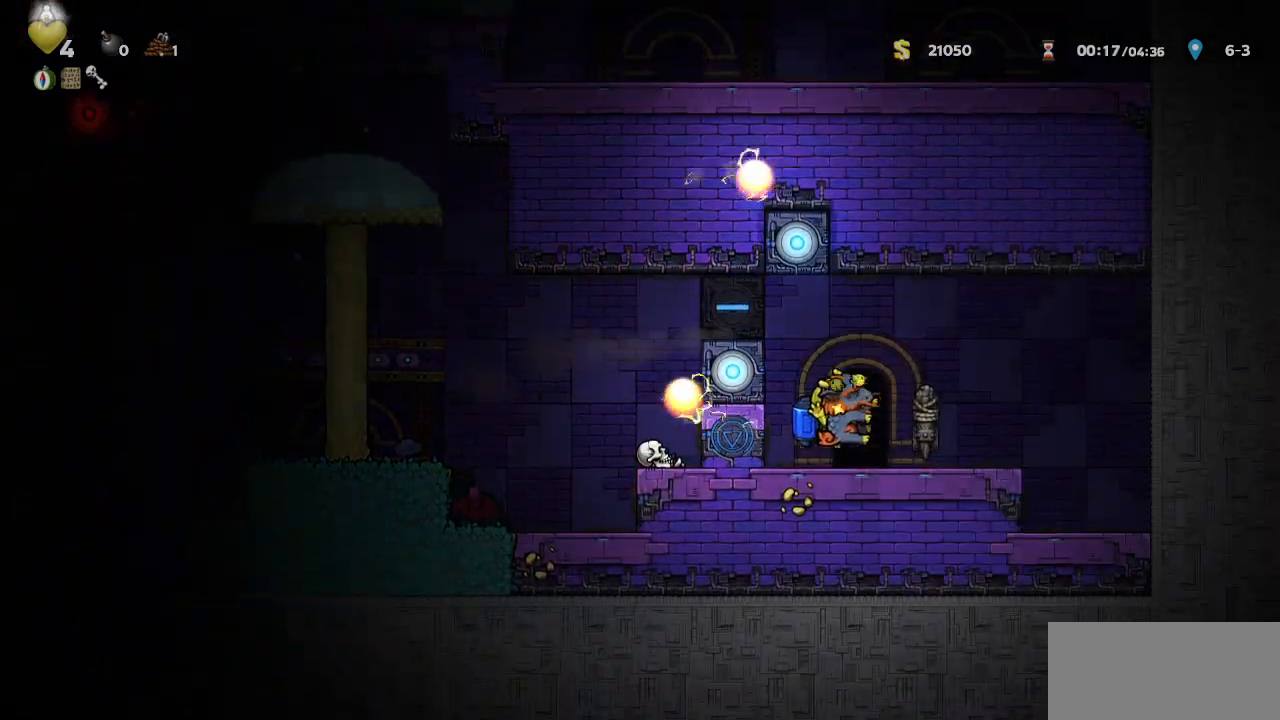
{"buttons": [], "left_stick": "center", "events": [[67, "L1", "down"], [133, "DPAD_RIGHT", "up"], [183, "L1", "up"]]}
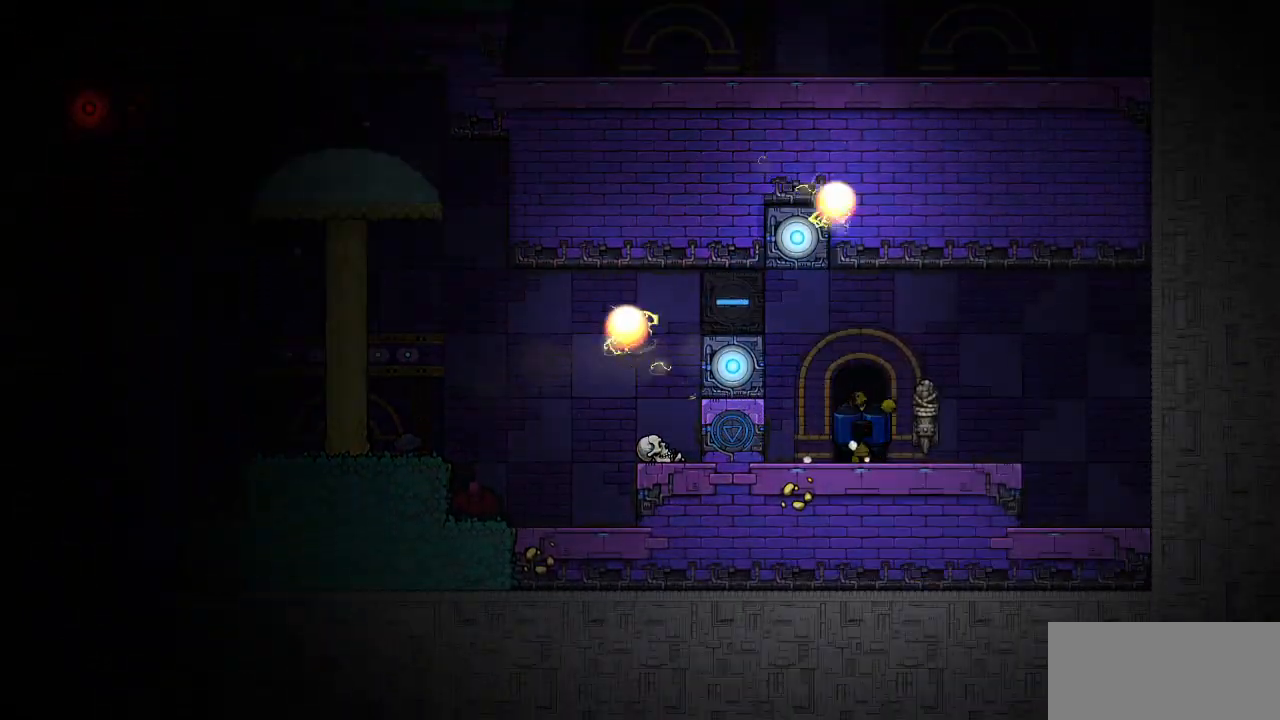
{"buttons": ["CROSS"], "left_stick": "center", "events": [[267, "CROSS", "down"]]}
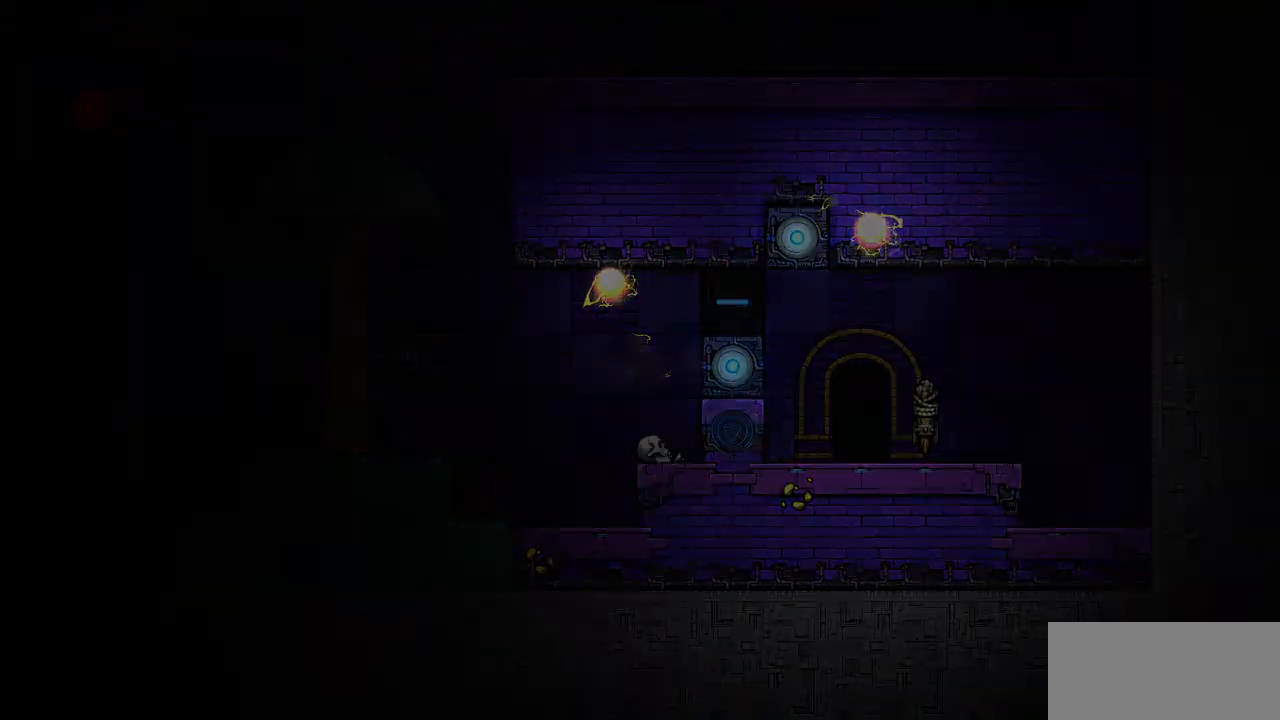
{"buttons": ["CROSS"], "left_stick": "center", "events": []}
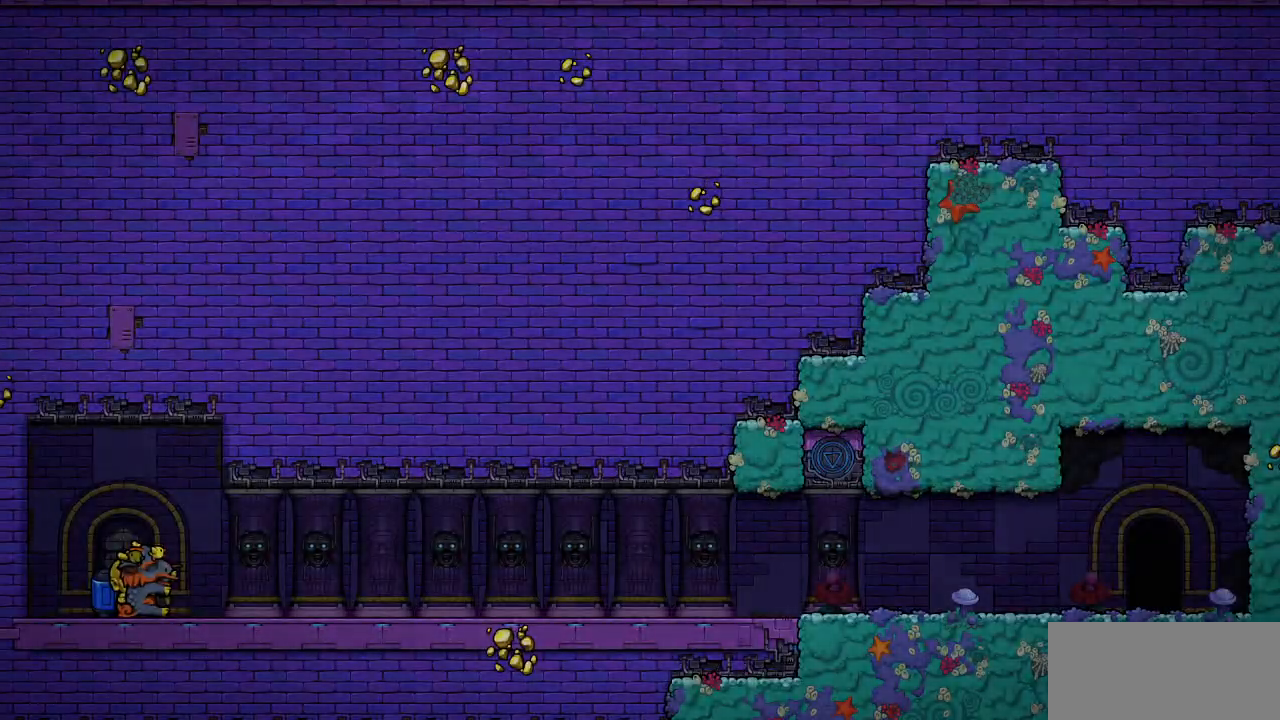
{"buttons": ["R1"], "left_stick": "center"}
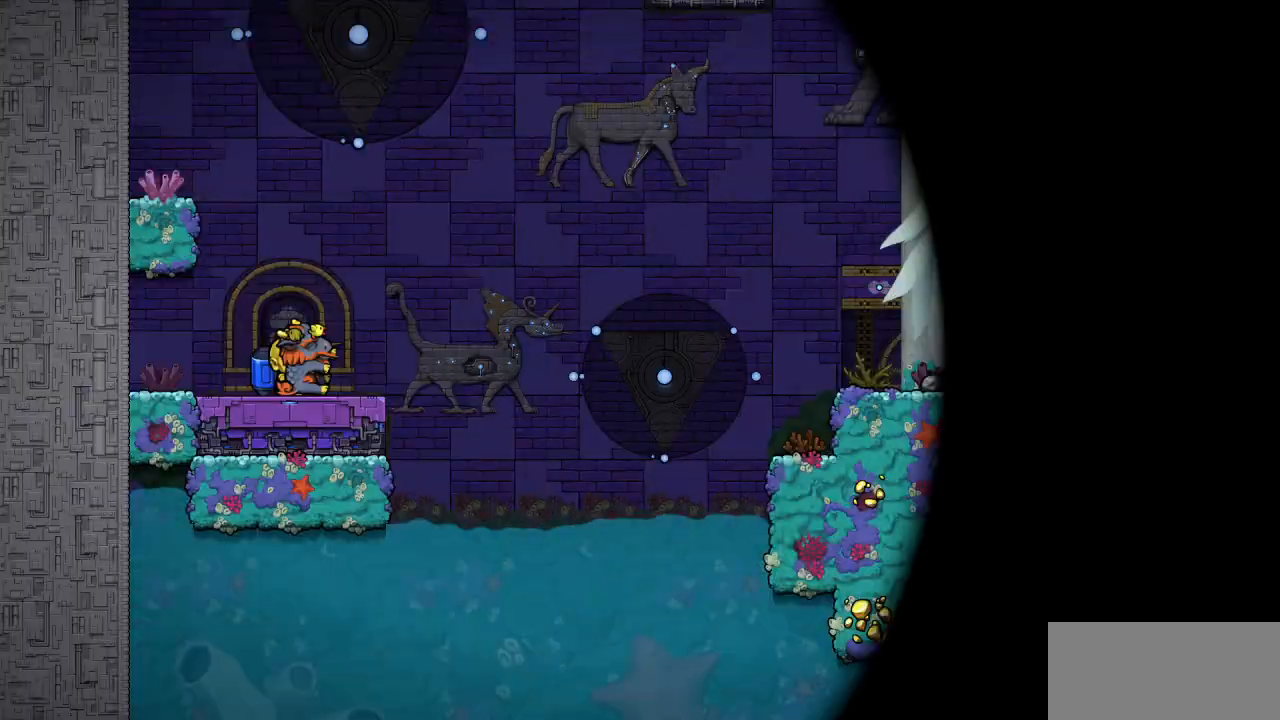
{"buttons": [], "left_stick": "center", "events": [[33, "R1", "up"]]}
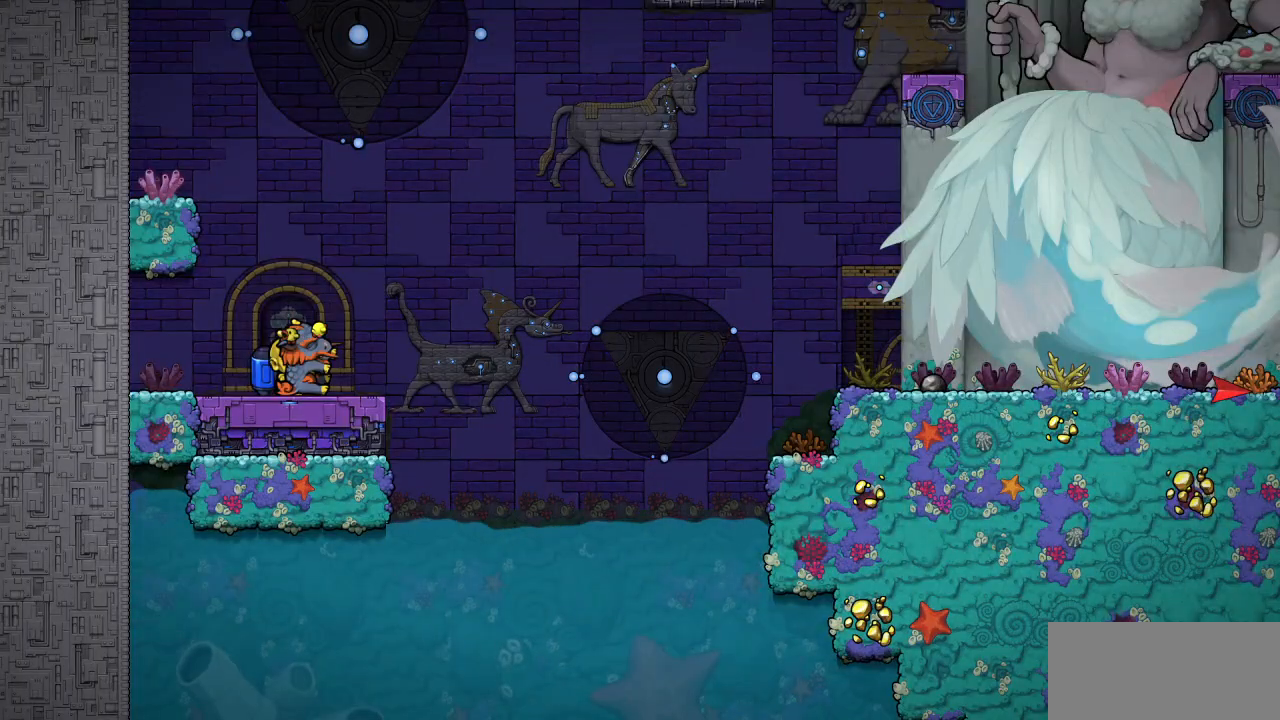
{"buttons": [], "left_stick": "center", "events": []}
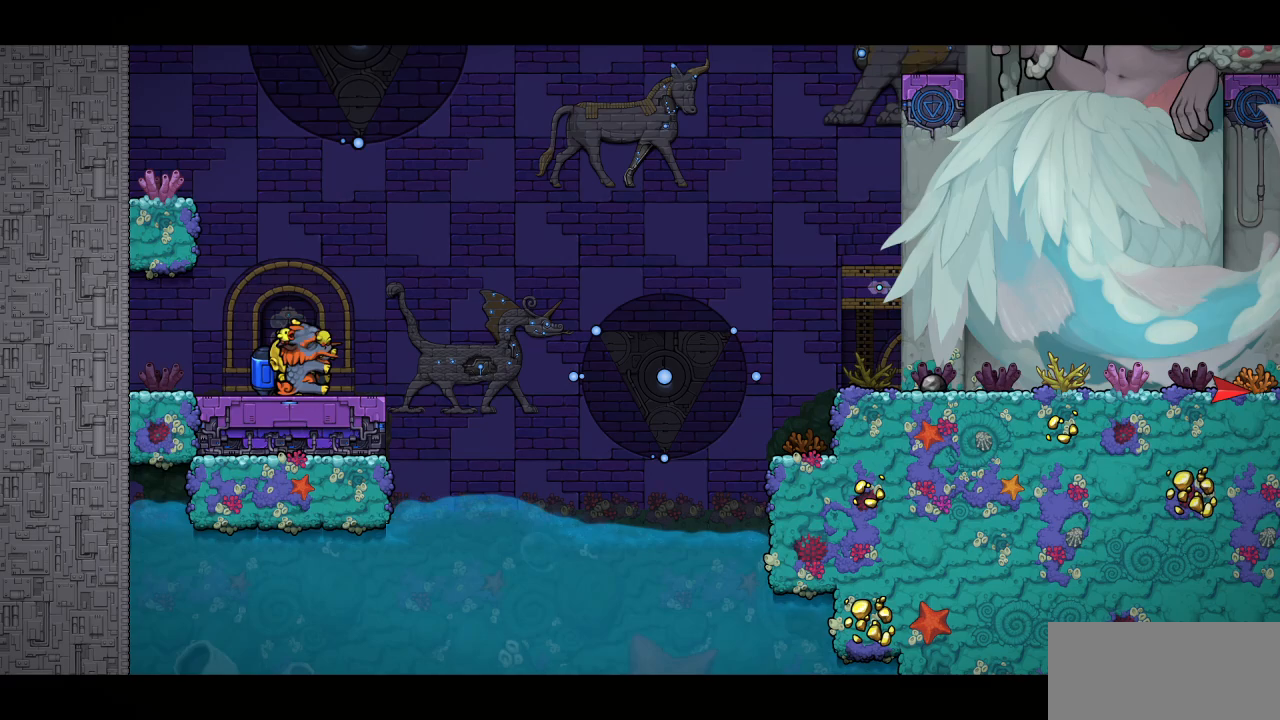
{"buttons": ["DPAD_RIGHT"], "left_stick": "center", "events": [[33, "DPAD_DOWN", "down"], [83, "L1", "down"], [133, "L1", "up"], [183, "CROSS", "down"], [233, "CROSS", "up"], [333, "L1", "down"], [383, "L1", "up"], [383, "SQUARE", "down"], [433, "SQUARE", "up"], [467, "DPAD_RIGHT", "down"], [483, "DPAD_DOWN", "up"]]}
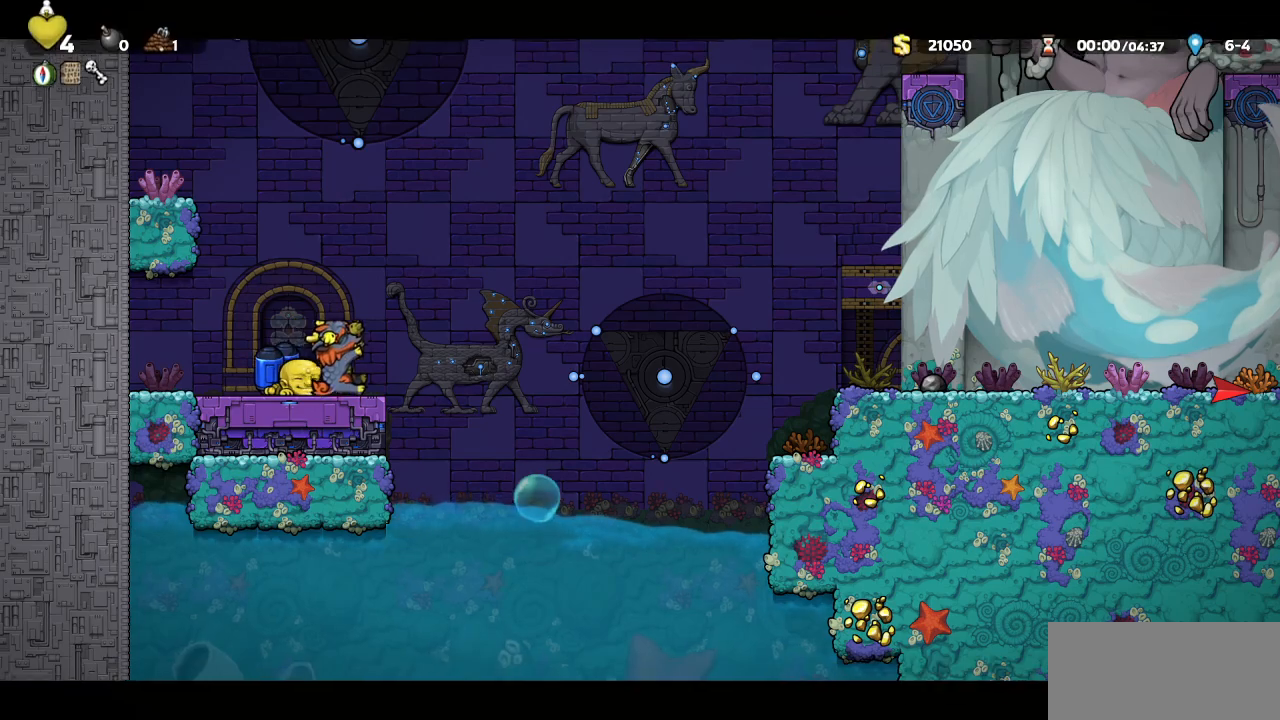
{"buttons": [], "left_stick": "center", "events": [[200, "DPAD_RIGHT", "up"]]}
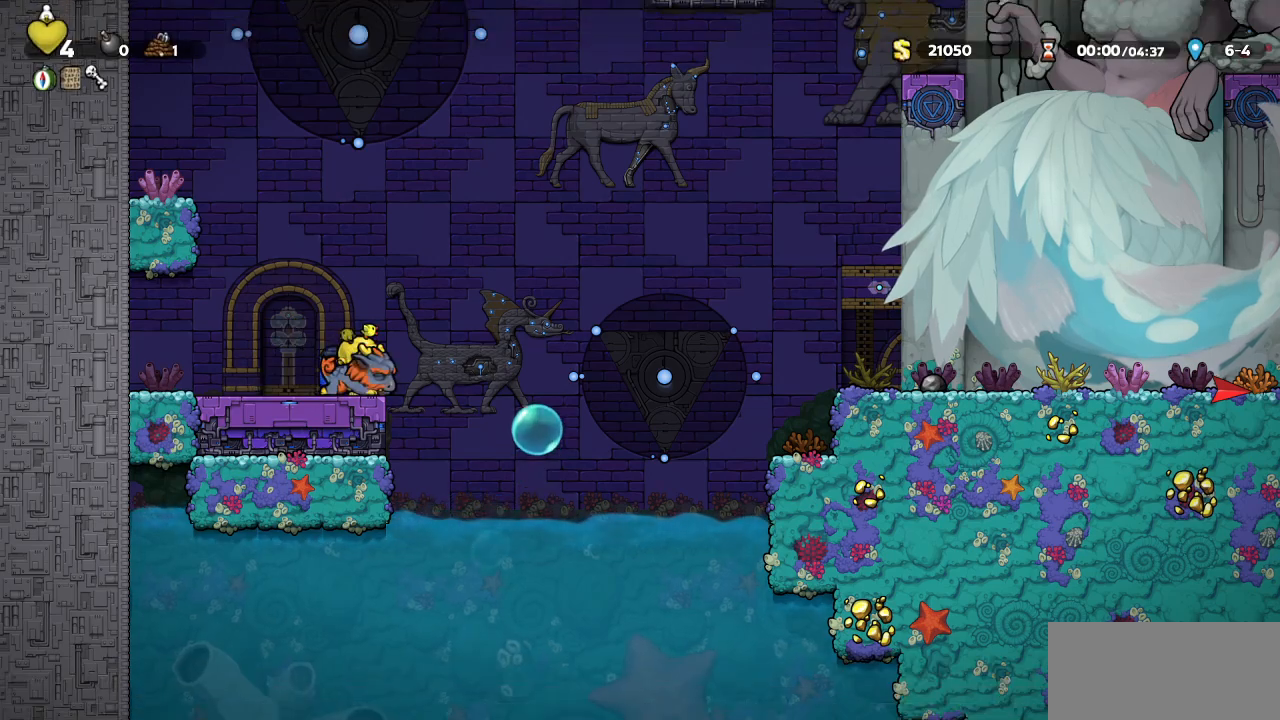
{"buttons": [], "left_stick": "center", "events": []}
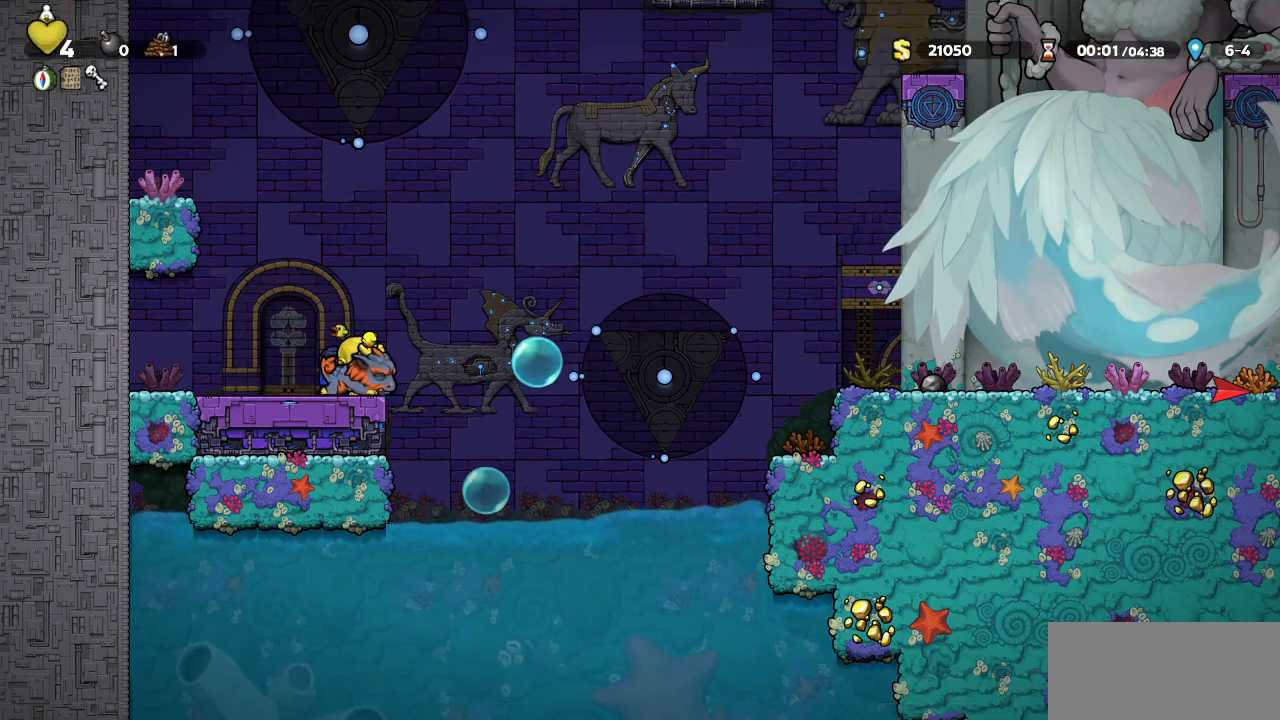
{"buttons": ["CROSS", "R1"], "left_stick": "center", "events": [[67, "R1", "down"], [400, "CROSS", "down"]]}
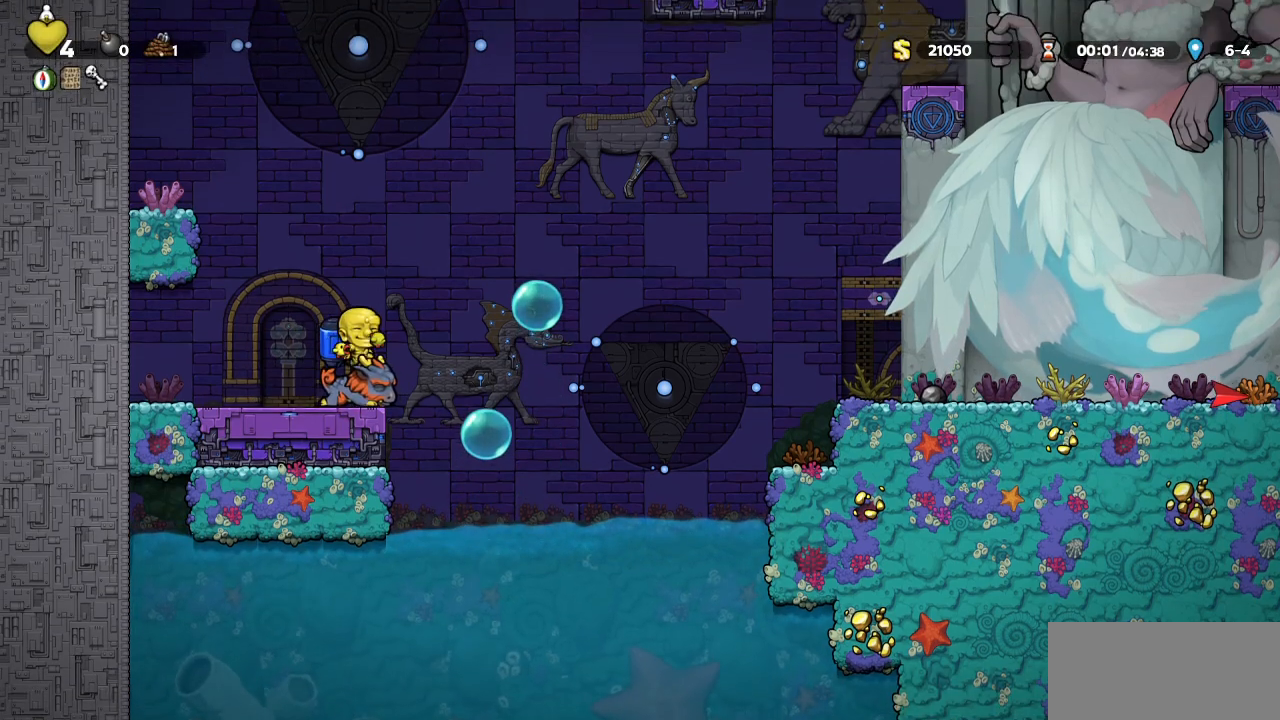
{"buttons": ["CROSS", "R1"], "left_stick": "center", "events": [[33, "CROSS", "up"], [383, "CROSS", "down"], [433, "CROSS", "up"], [483, "CROSS", "down"]]}
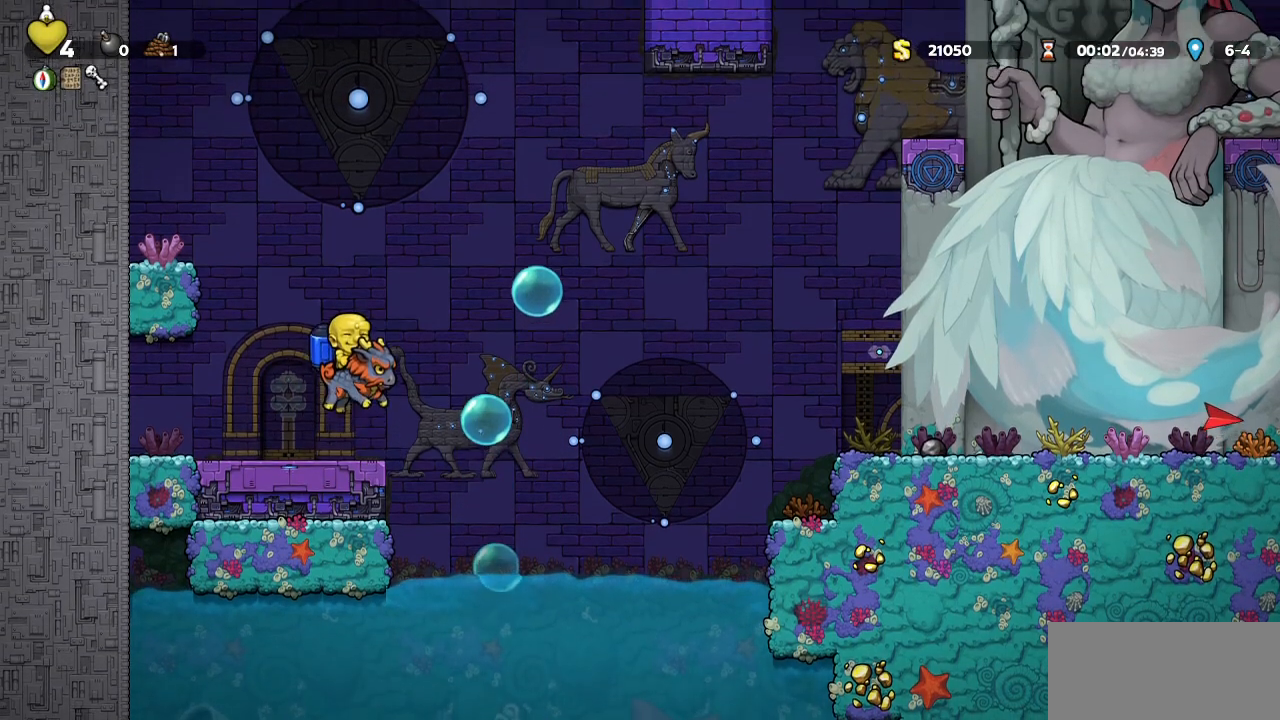
{"buttons": ["CROSS", "R1"], "left_stick": "center", "events": []}
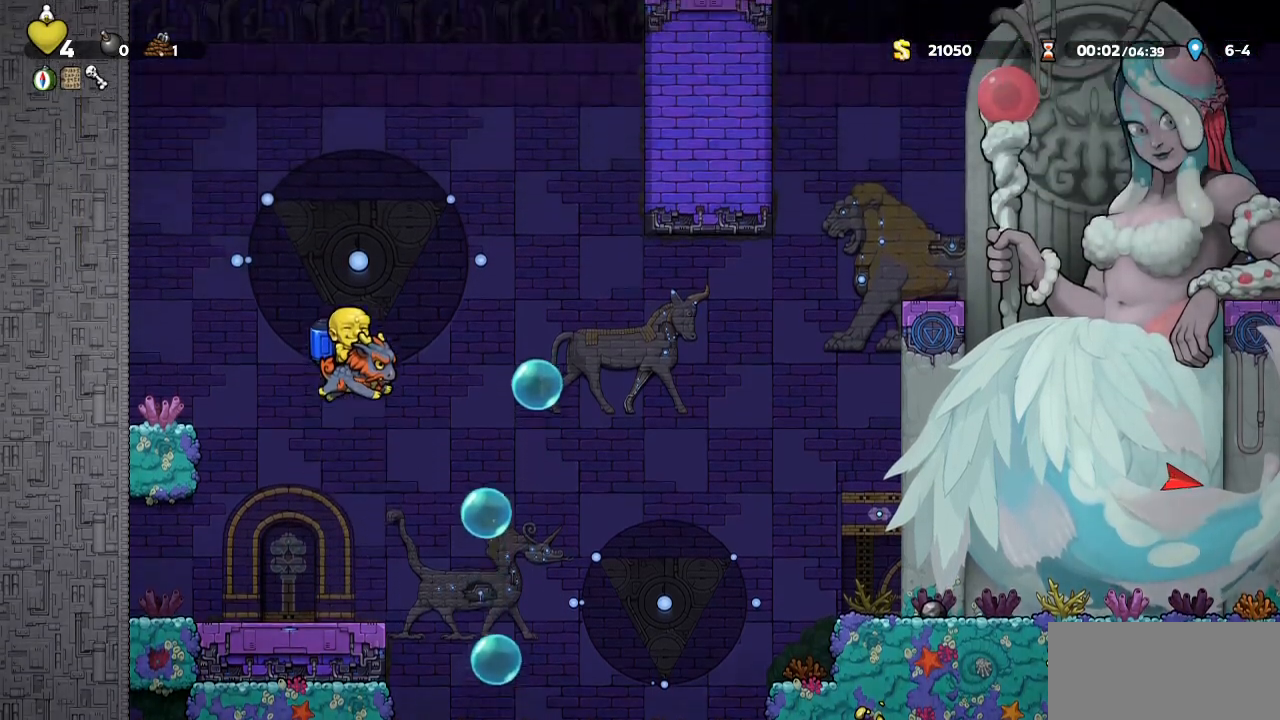
{"buttons": ["CROSS", "R1"], "left_stick": "center", "events": []}
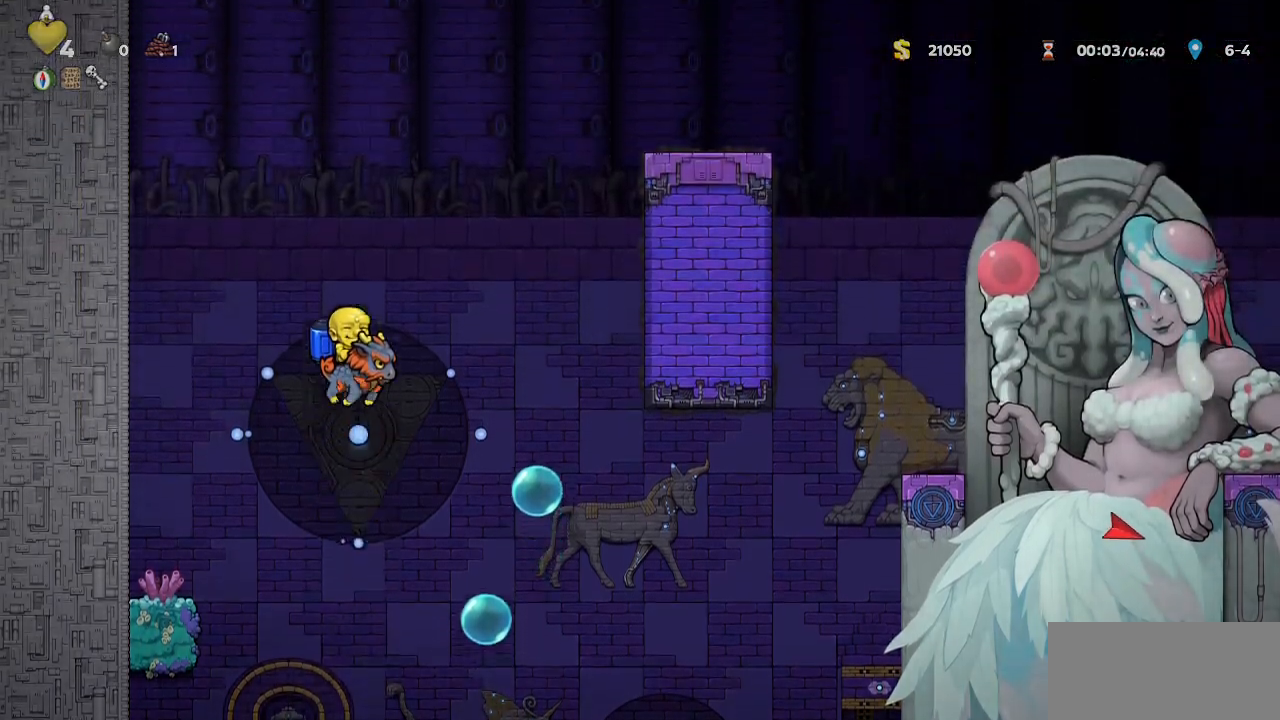
{"buttons": ["CROSS", "R1"], "left_stick": "center"}